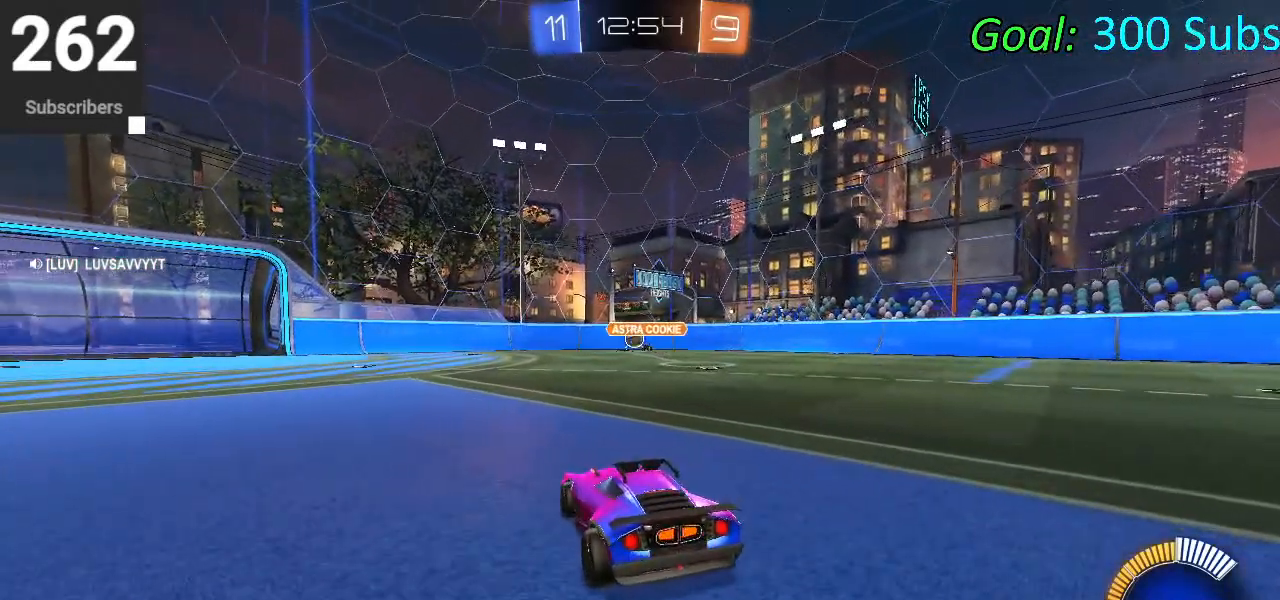
Gameplay with a controller (PlayStation layout); each line is a JSON object with the inputs held at the frame after it. "events" lists button and stick changes between this image and that frame as [ms after this image, input, new state], when the widget could be followed in between.
{"buttons": [], "left_stick": "center", "right_stick": "center", "events": [[67, "L2", "up"]]}
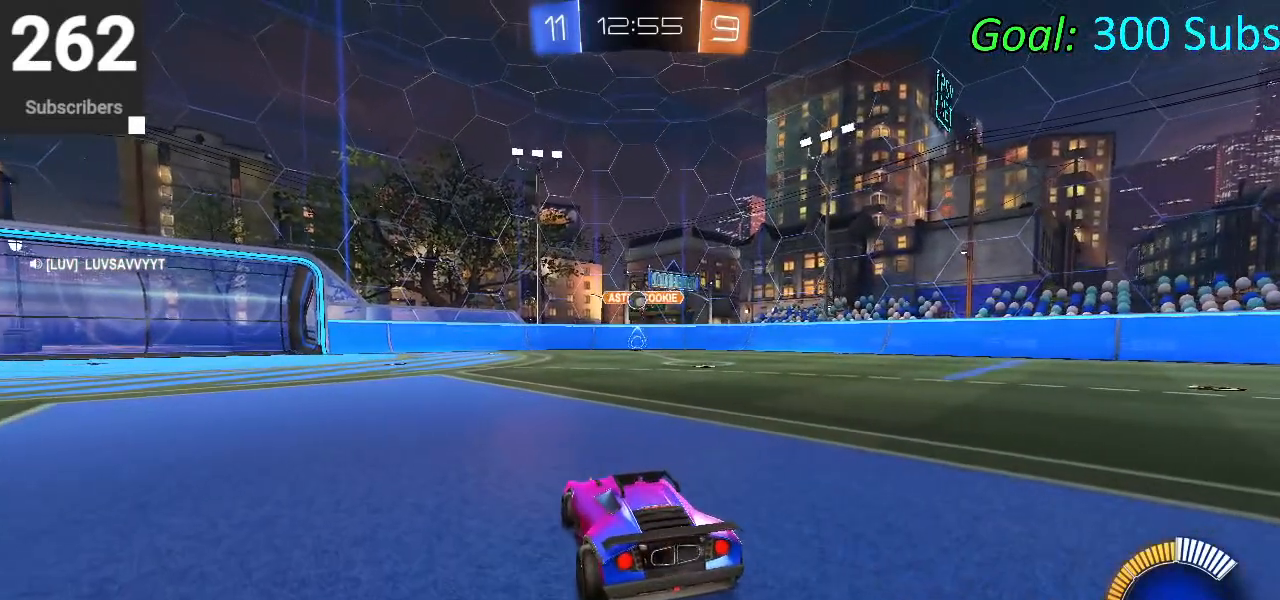
{"buttons": [], "left_stick": "center", "right_stick": "center", "events": [[50, "L2", "down"], [233, "L2", "up"]]}
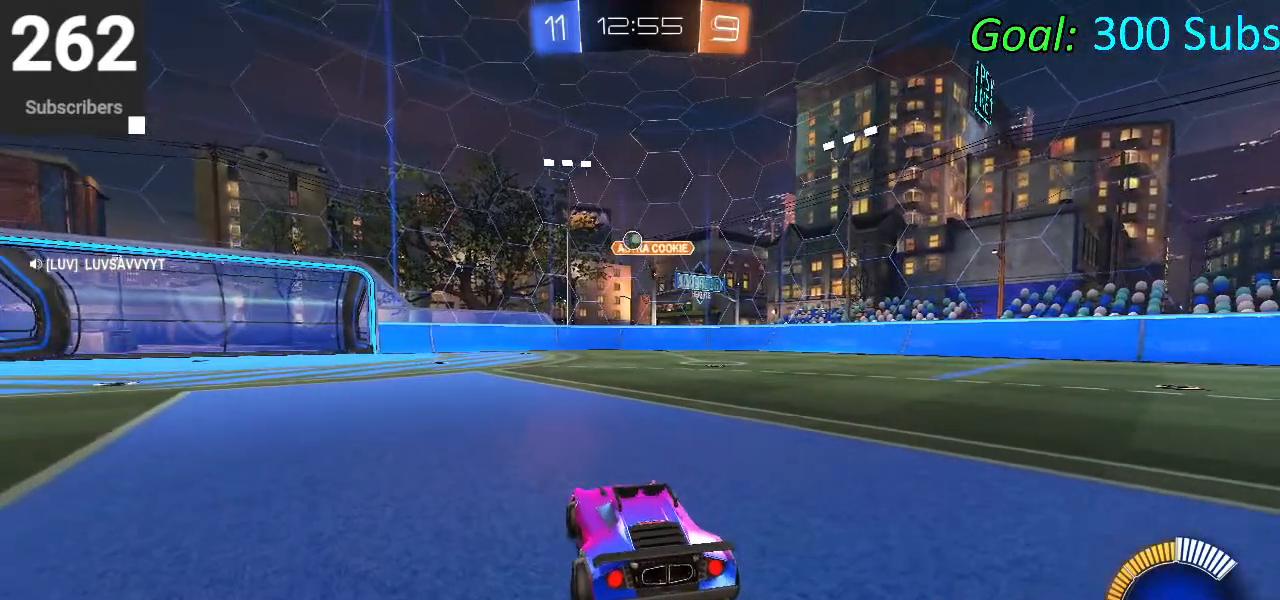
{"buttons": [], "left_stick": "center", "right_stick": "center", "events": []}
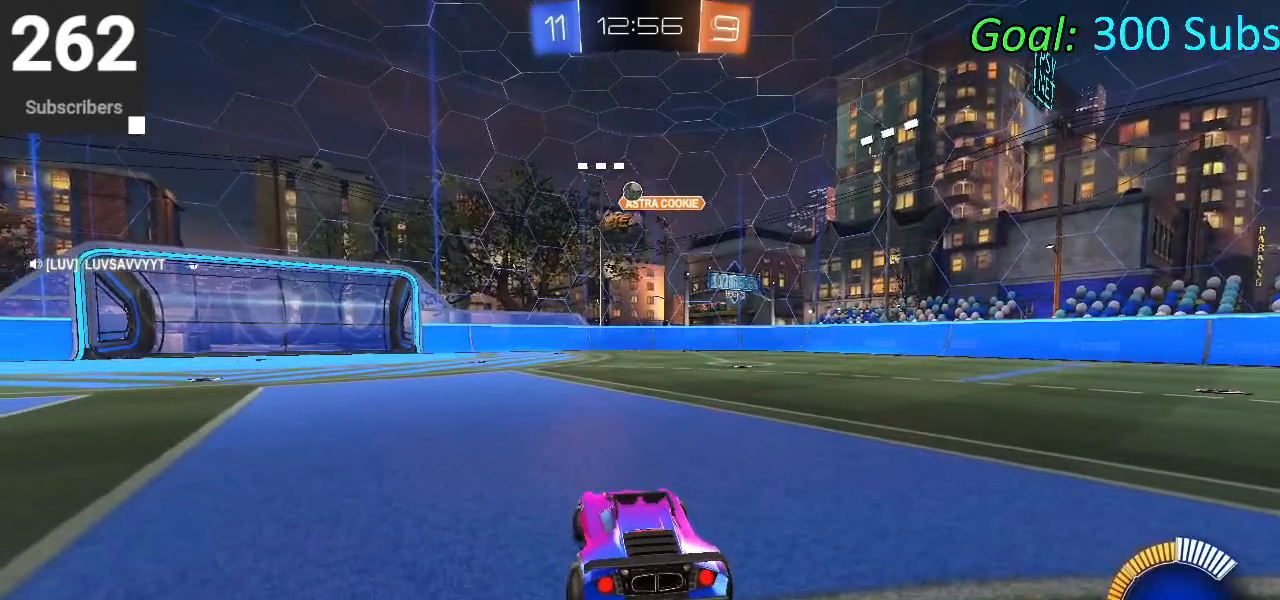
{"buttons": [], "left_stick": "center", "right_stick": "center", "events": []}
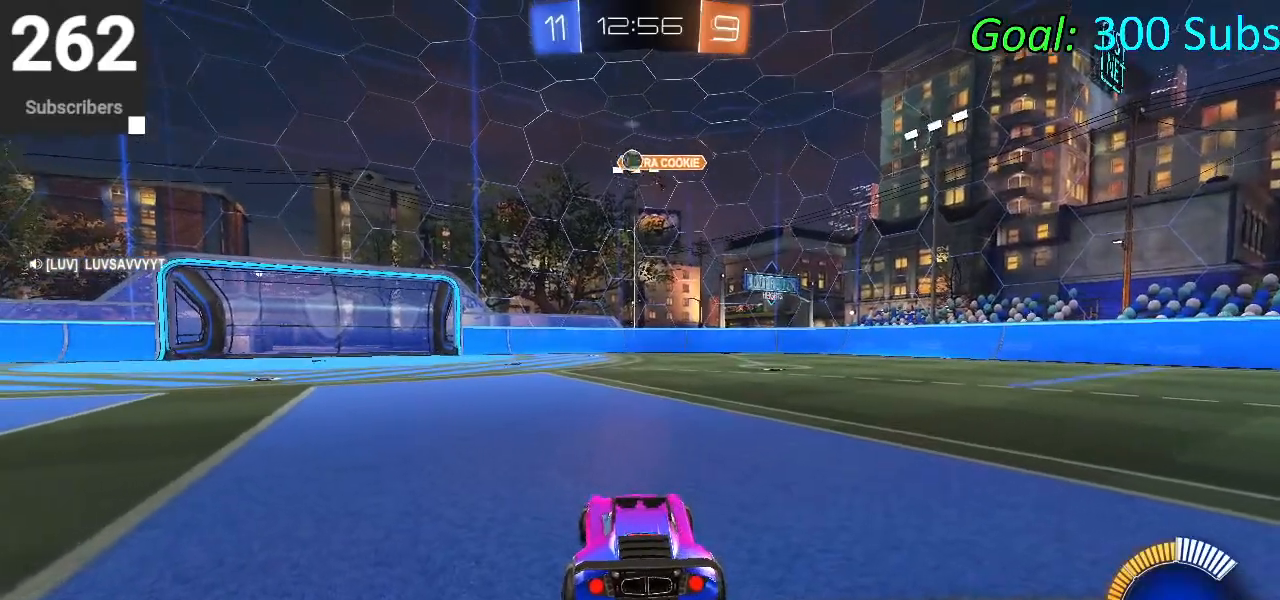
{"buttons": [], "left_stick": "center", "right_stick": "center", "events": []}
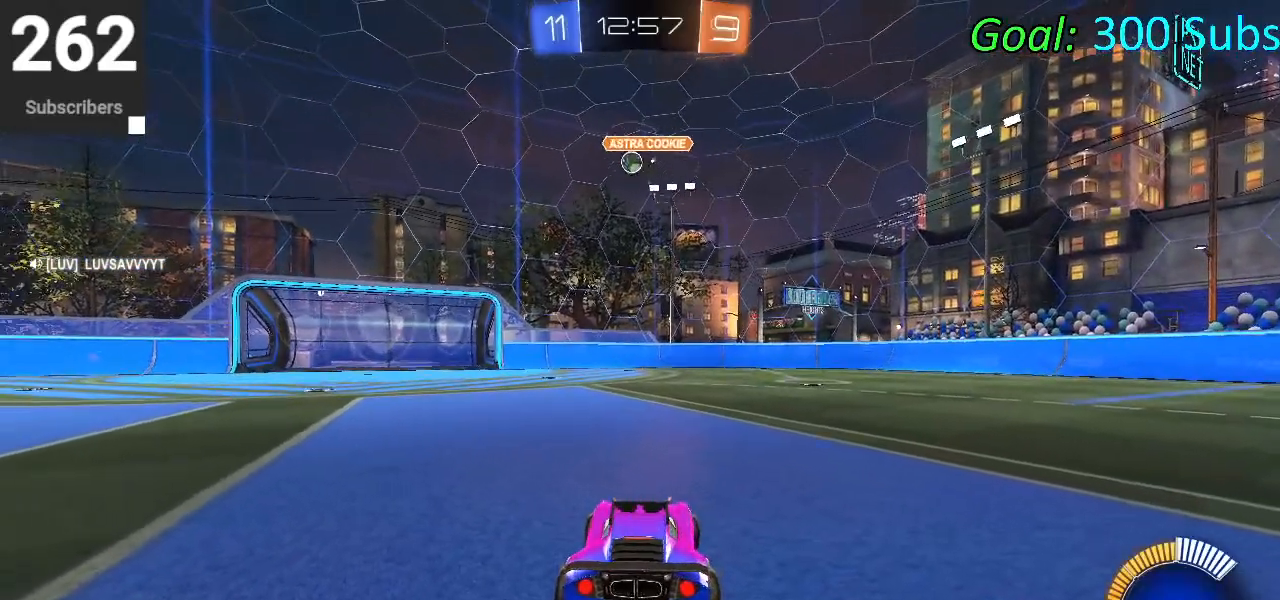
{"buttons": ["CIRCLE"], "left_stick": "center", "right_stick": "center", "events": [[350, "CIRCLE", "down"]]}
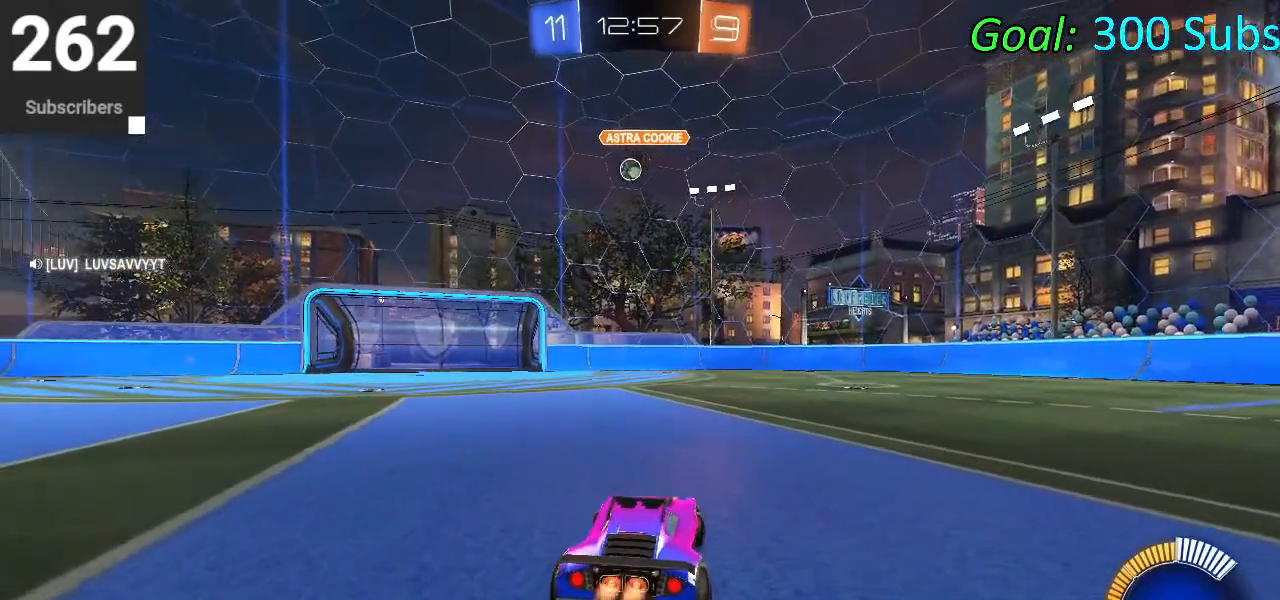
{"buttons": ["L2"], "left_stick": "center", "right_stick": "center", "events": [[17, "CIRCLE", "up"], [483, "L2", "down"]]}
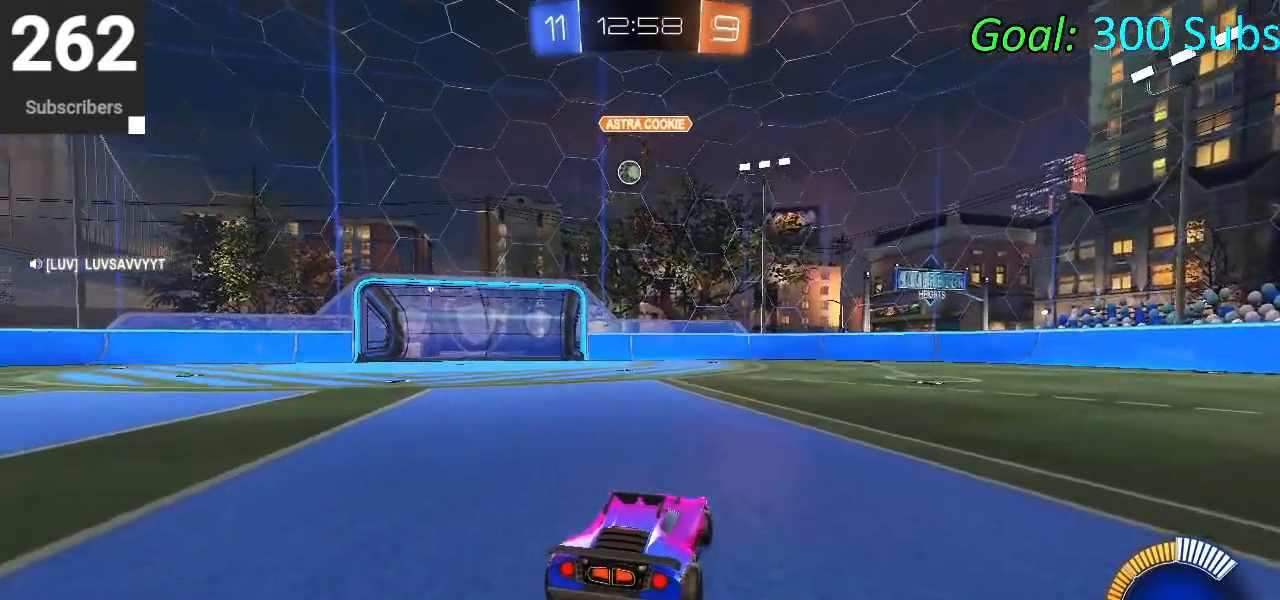
{"buttons": [], "left_stick": "center", "right_stick": "center", "events": [[183, "L2", "up"]]}
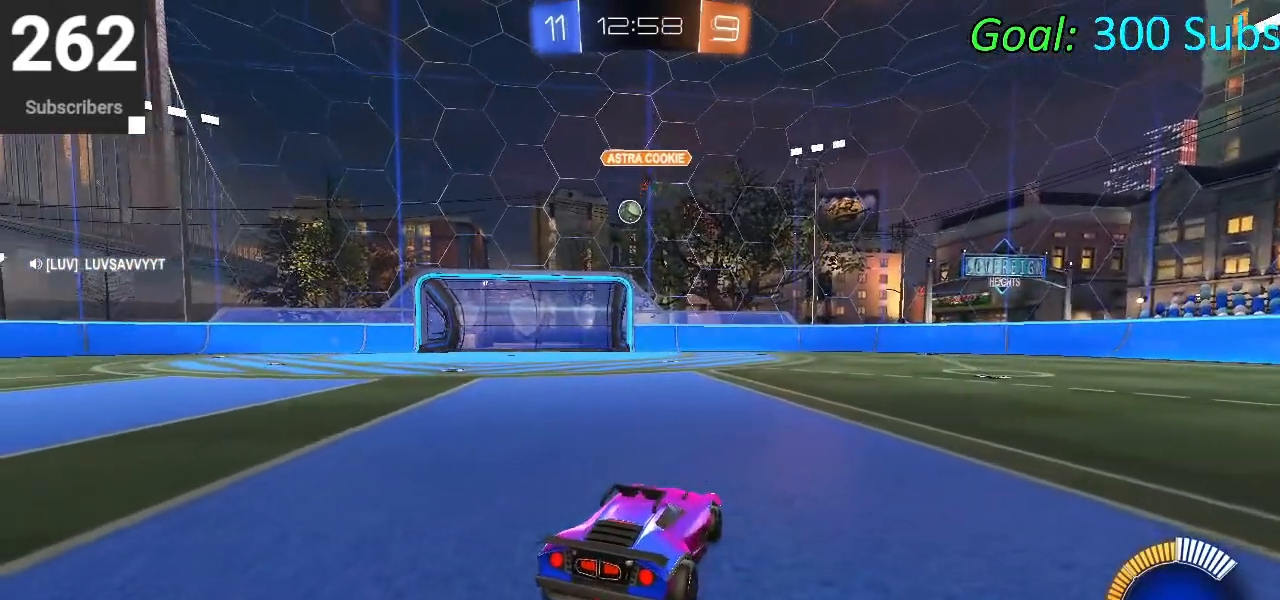
{"buttons": [], "left_stick": "center", "right_stick": "center", "events": []}
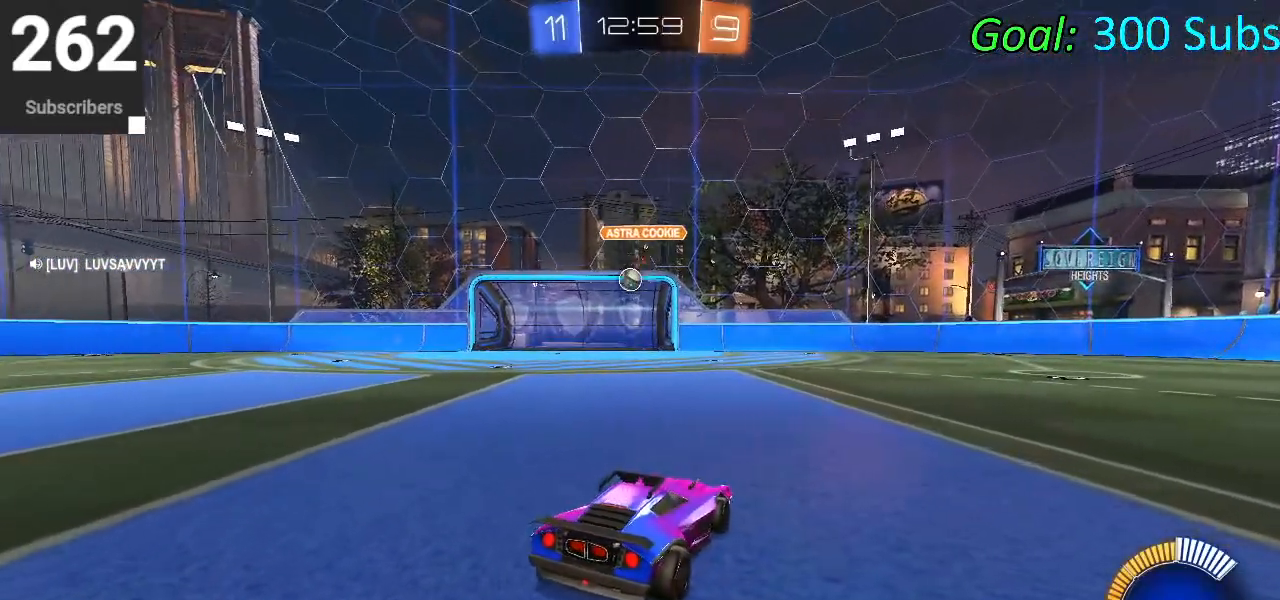
{"buttons": [], "left_stick": "center", "right_stick": "center", "events": []}
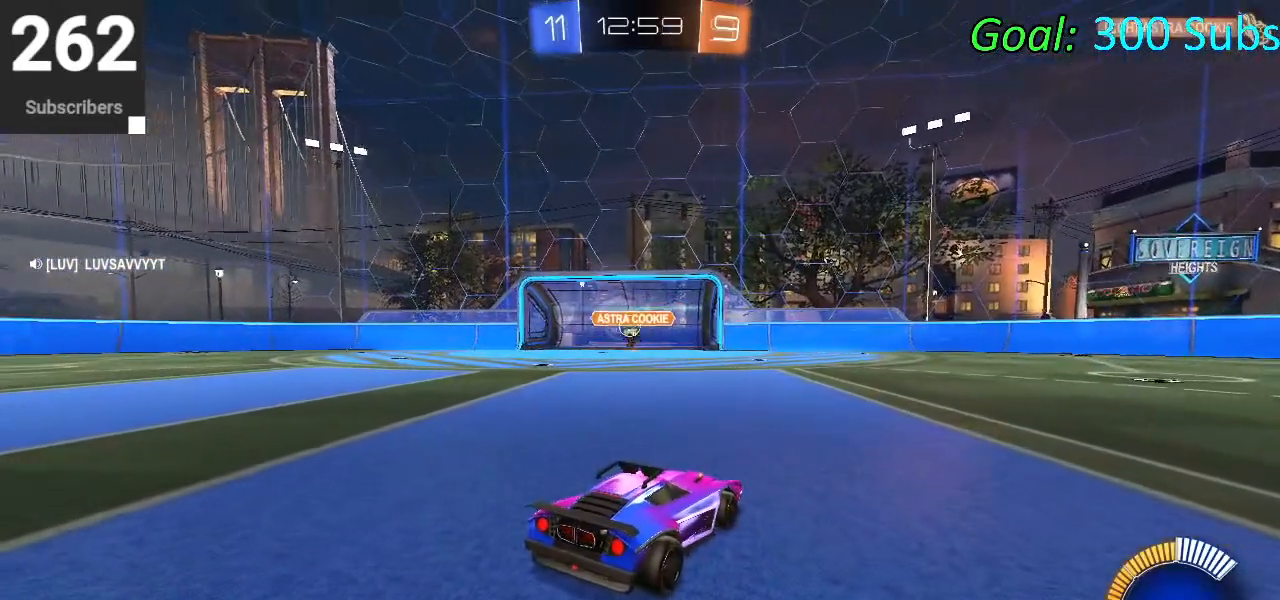
{"buttons": [], "left_stick": "center", "right_stick": "center", "events": []}
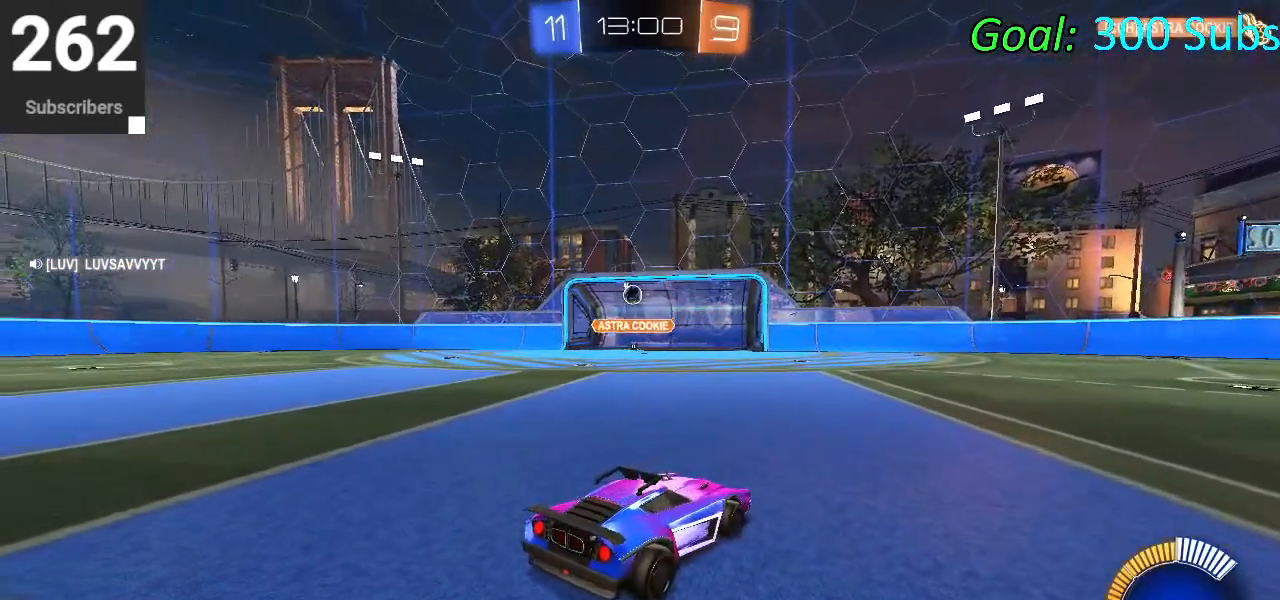
{"buttons": [], "left_stick": "center", "right_stick": "center", "events": []}
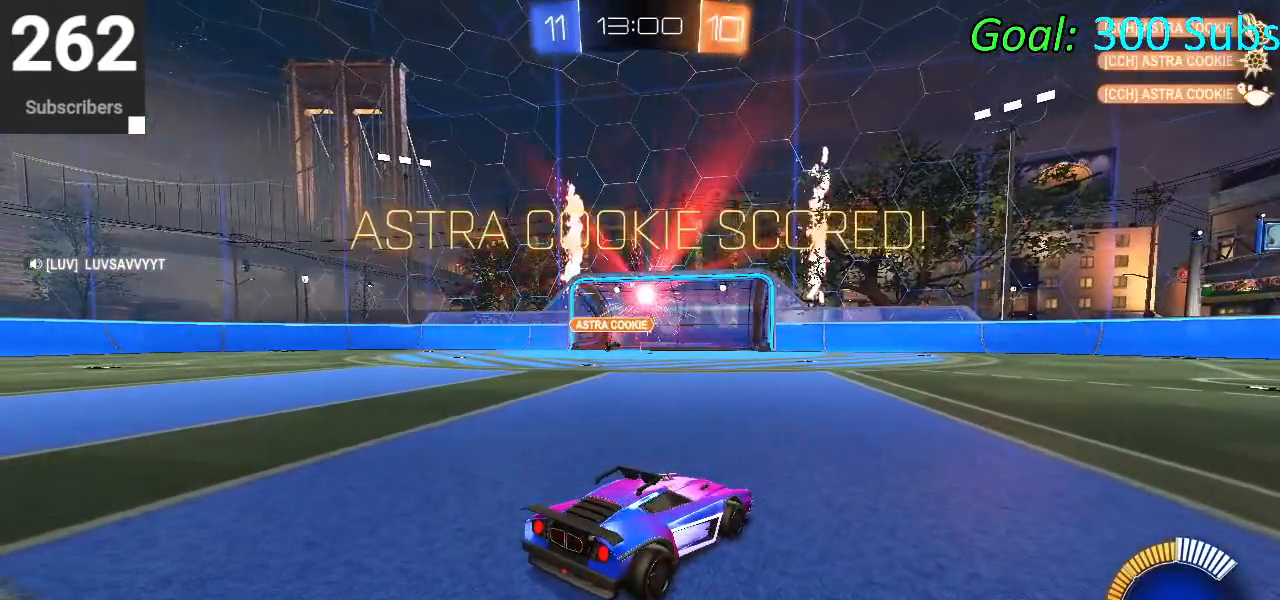
{"buttons": ["R2"], "left_stick": "center", "right_stick": "center", "events": [[467, "R2", "down"]]}
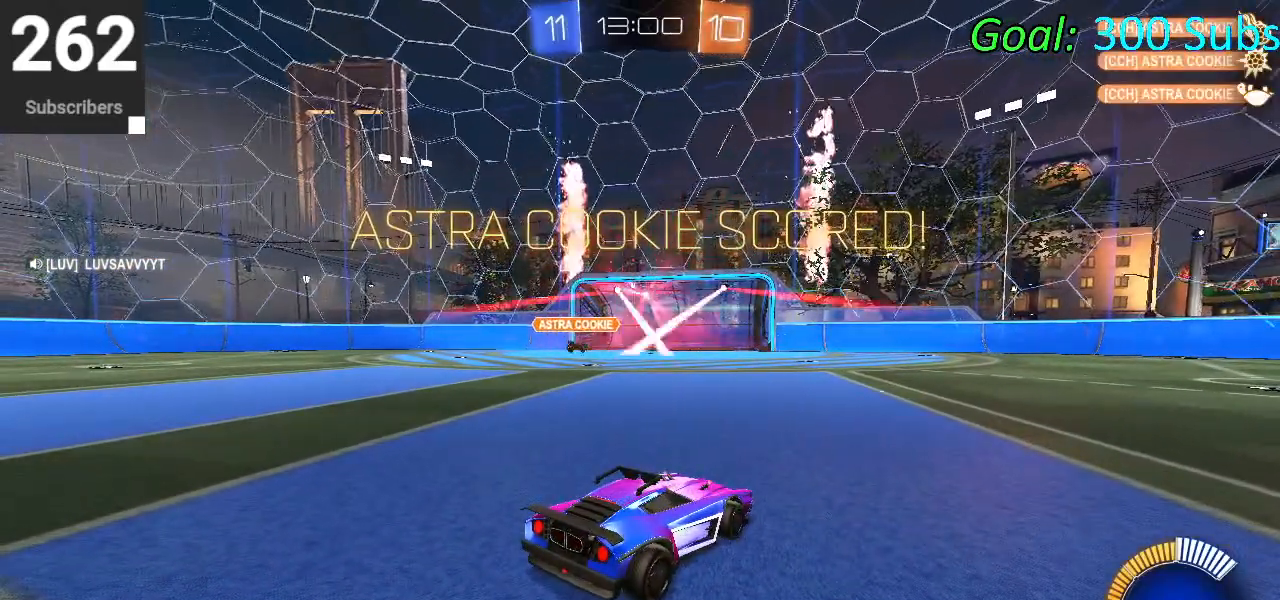
{"buttons": ["CIRCLE", "R2"], "left_stick": "center", "right_stick": "center", "events": [[117, "TRIANGLE", "down"], [117, "left_stick", "left"], [183, "CIRCLE", "down"], [317, "TRIANGLE", "up"], [500, "left_stick", "center"]]}
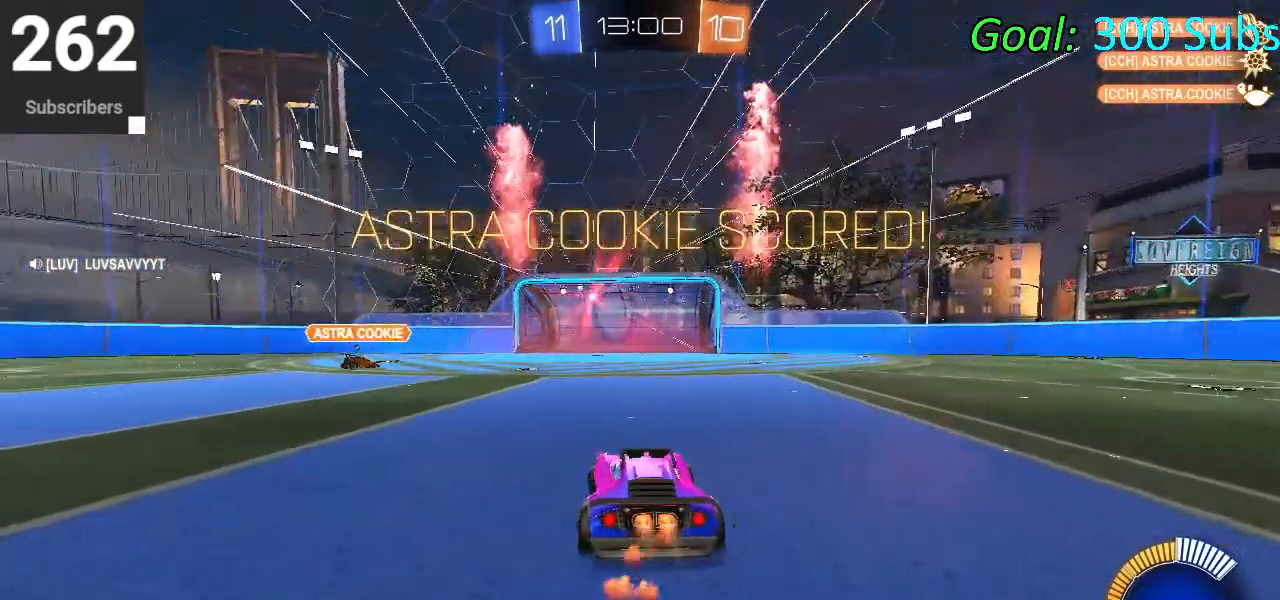
{"buttons": ["CIRCLE", "R2"], "left_stick": "down-right", "right_stick": "center", "events": [[100, "CROSS", "down"], [100, "left_stick", "down-right"], [167, "CROSS", "up"], [267, "left_stick", "center"], [300, "CROSS", "down"], [383, "left_stick", "down-right"], [433, "CROSS", "up"]]}
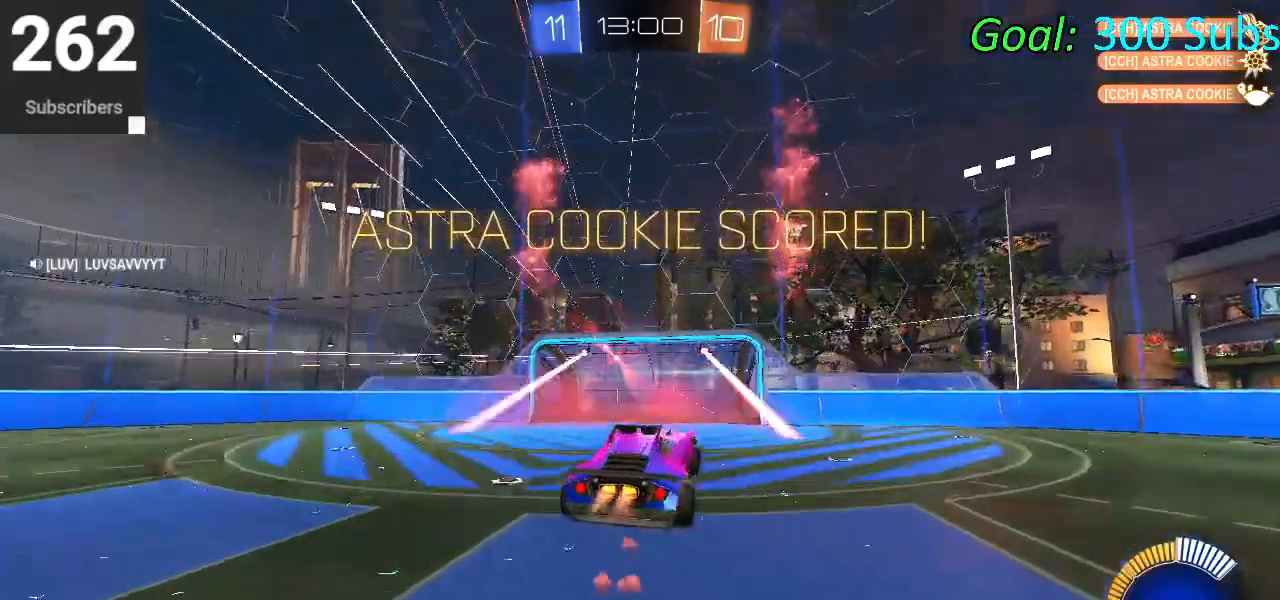
{"buttons": ["CIRCLE", "R2"], "left_stick": "center", "right_stick": "center", "events": [[17, "L1", "down"], [133, "left_stick", "center"], [217, "left_stick", "down"], [350, "left_stick", "center"], [467, "L1", "up"]]}
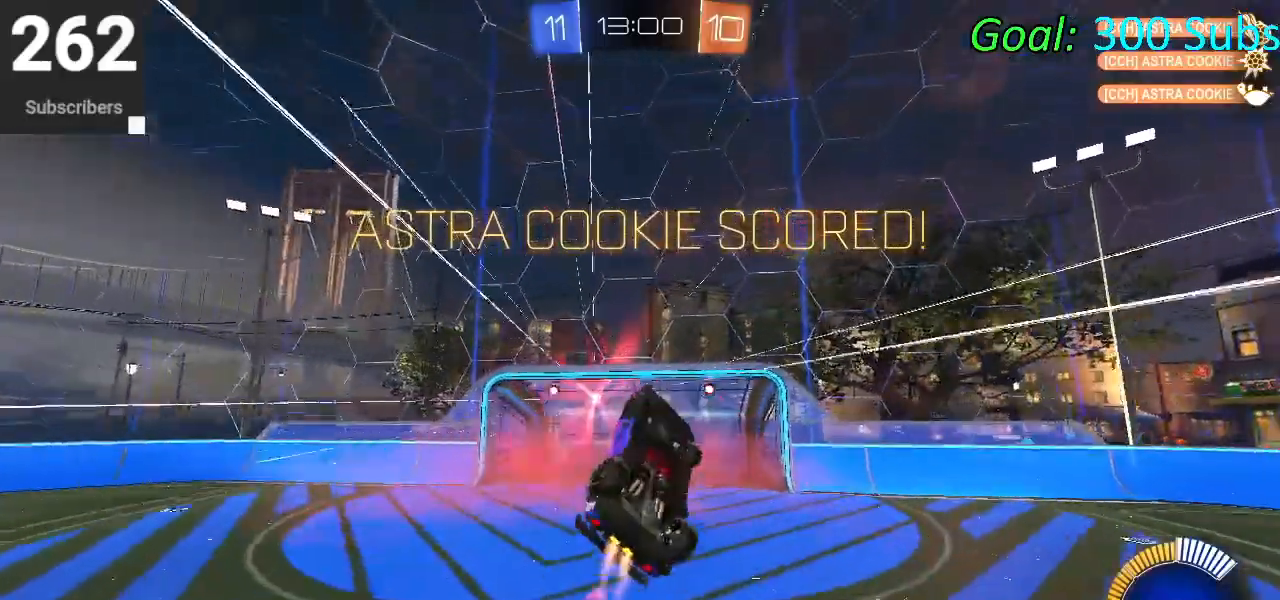
{"buttons": ["CIRCLE", "R2"], "left_stick": "down", "right_stick": "center", "events": [[433, "left_stick", "down"]]}
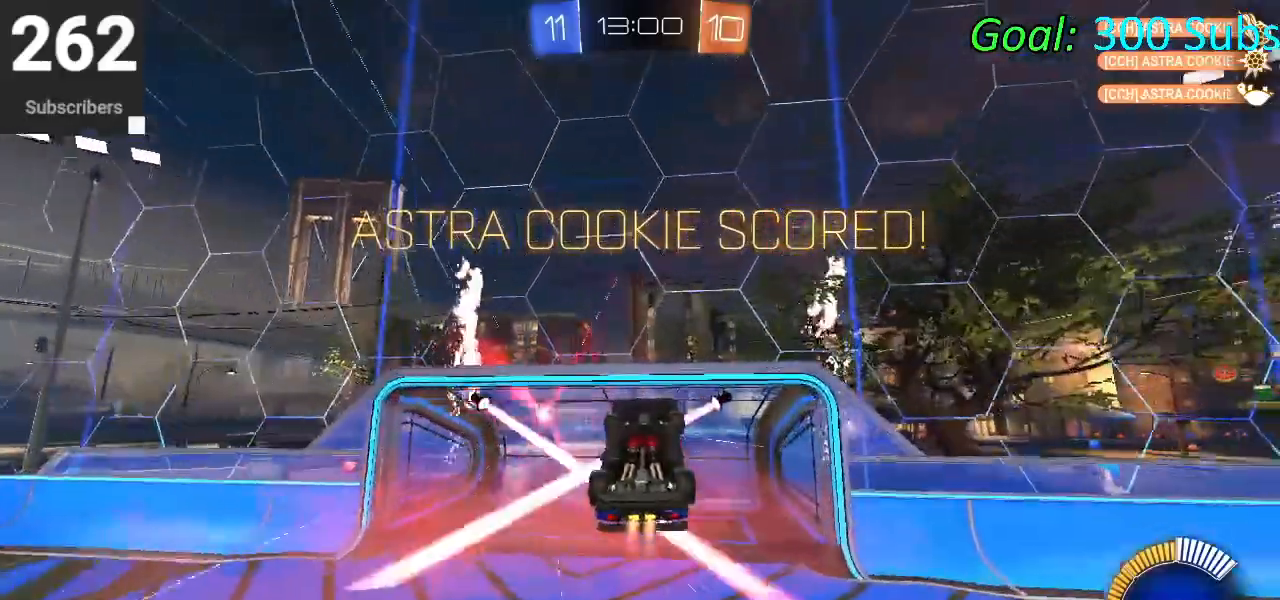
{"buttons": ["SQUARE"], "left_stick": "down", "right_stick": "center", "events": [[267, "CIRCLE", "up"], [433, "SQUARE", "down"], [483, "R2", "up"]]}
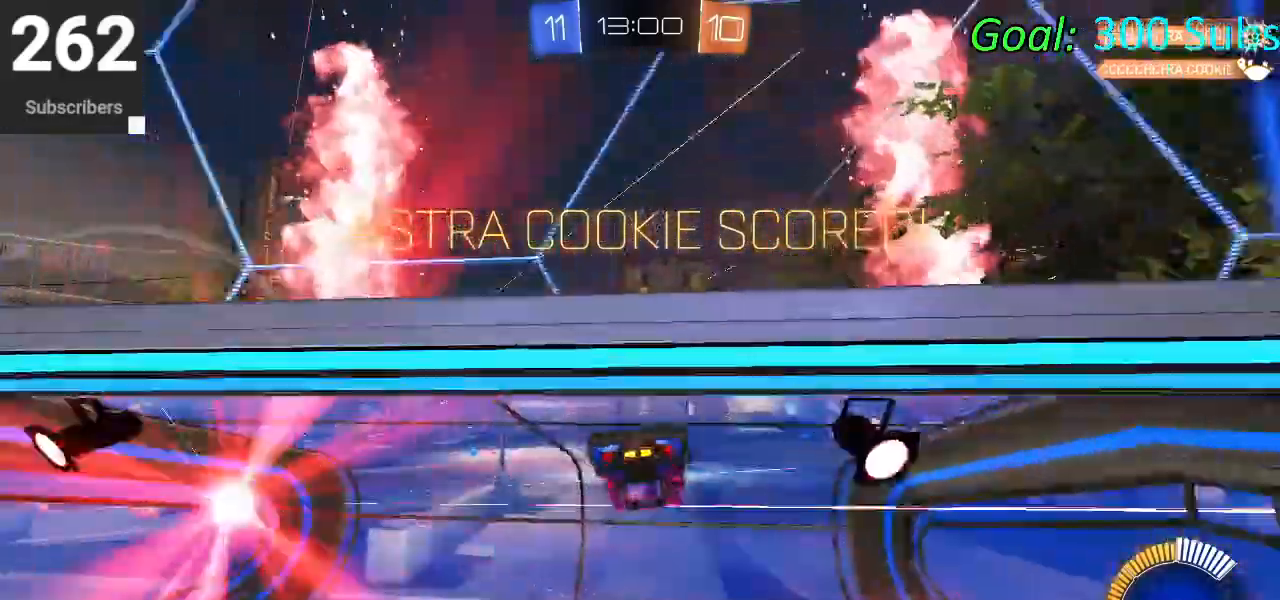
{"buttons": ["SQUARE"], "left_stick": "down", "right_stick": "center", "events": []}
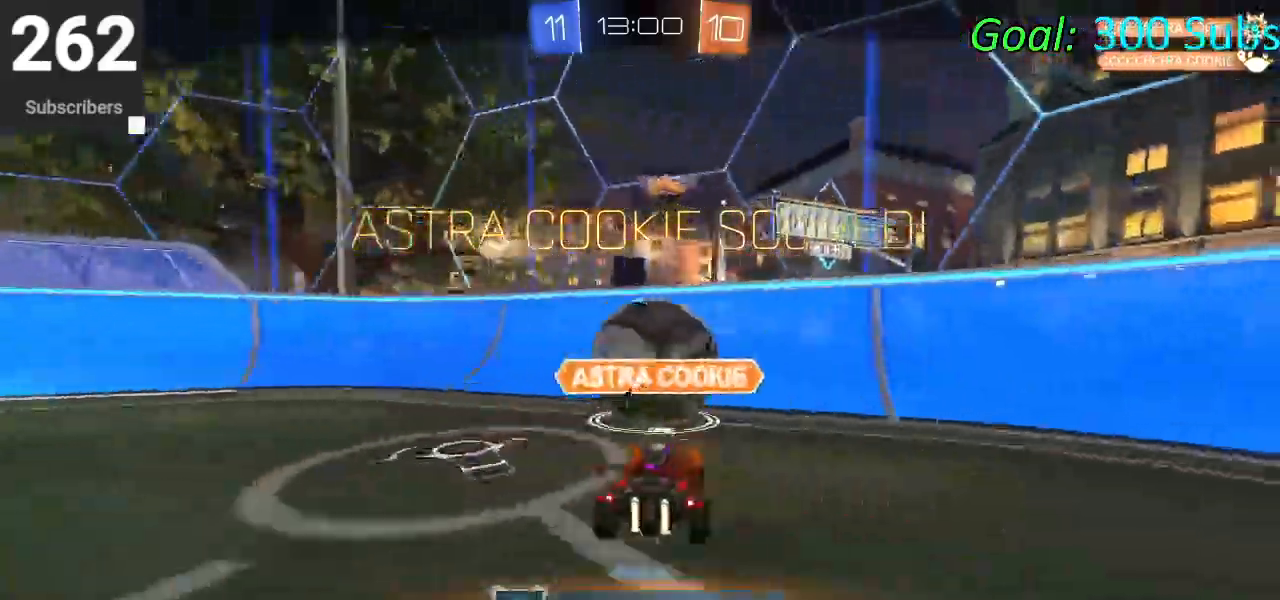
{"buttons": ["SQUARE"], "left_stick": "down", "right_stick": "center", "events": []}
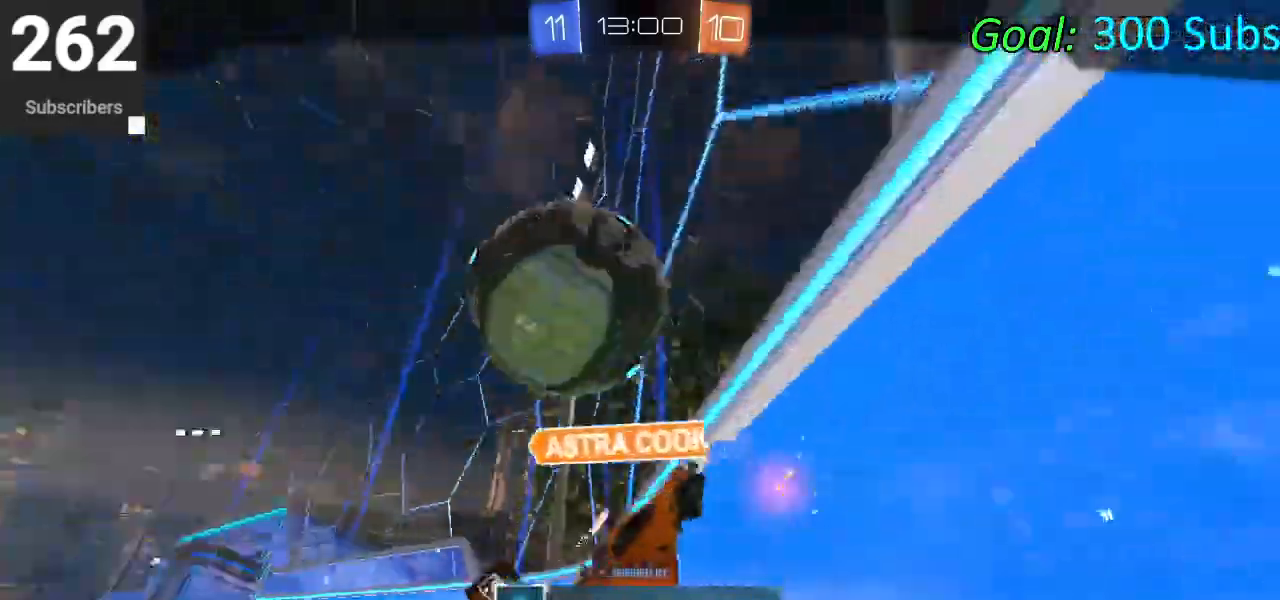
{"buttons": ["SQUARE"], "left_stick": "center", "right_stick": "center", "events": [[300, "left_stick", "center"]]}
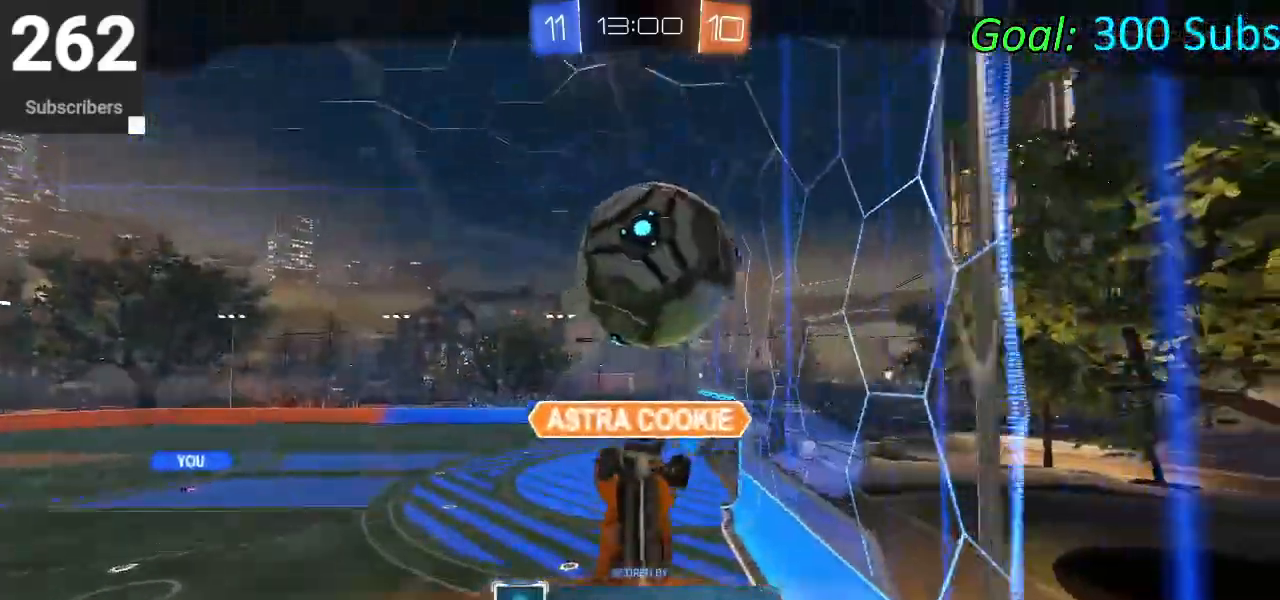
{"buttons": ["SQUARE"], "left_stick": "center", "right_stick": "center", "events": []}
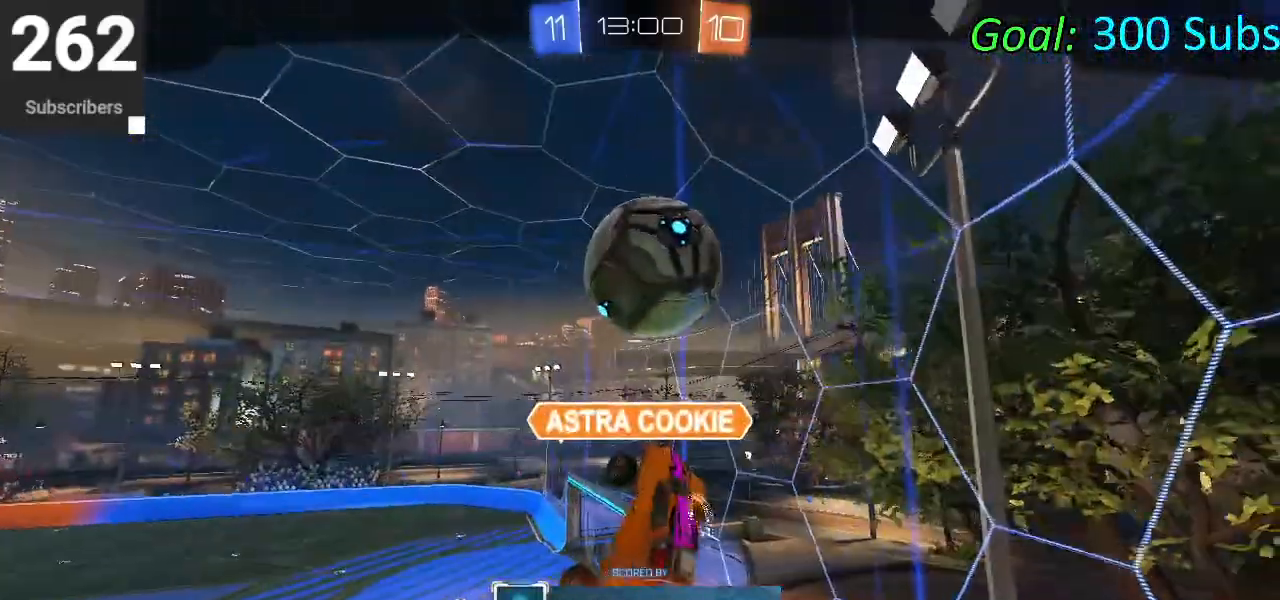
{"buttons": [], "left_stick": "center", "right_stick": "center", "events": [[150, "SQUARE", "up"]]}
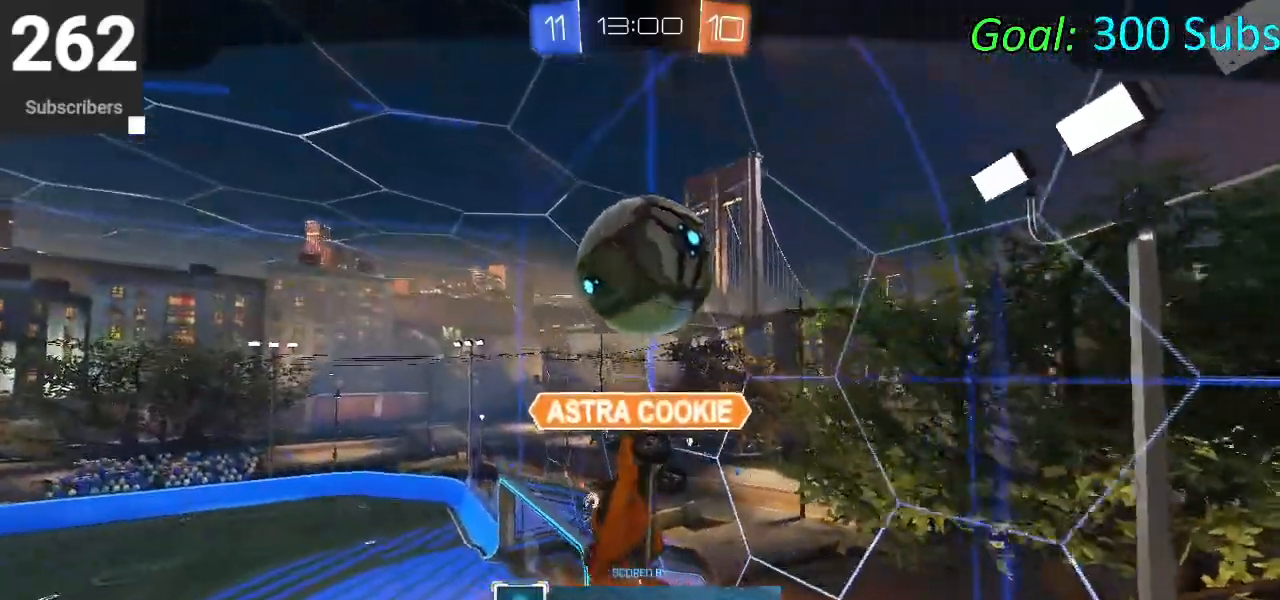
{"buttons": [], "left_stick": "center", "right_stick": "center", "events": []}
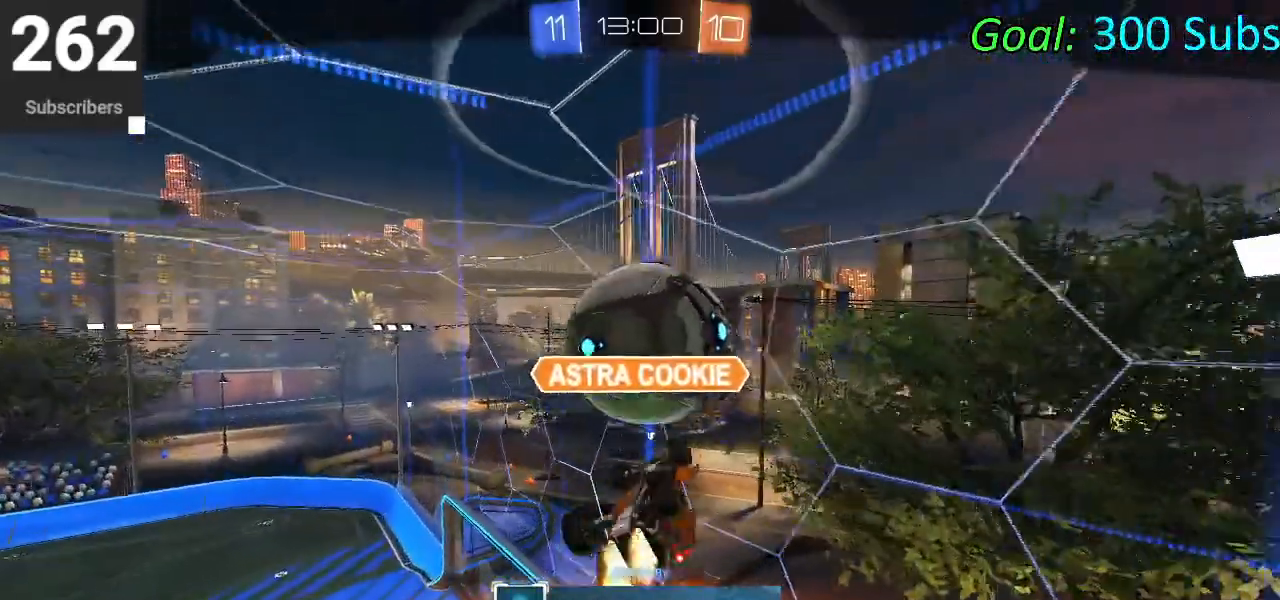
{"buttons": [], "left_stick": "center", "right_stick": "center", "events": []}
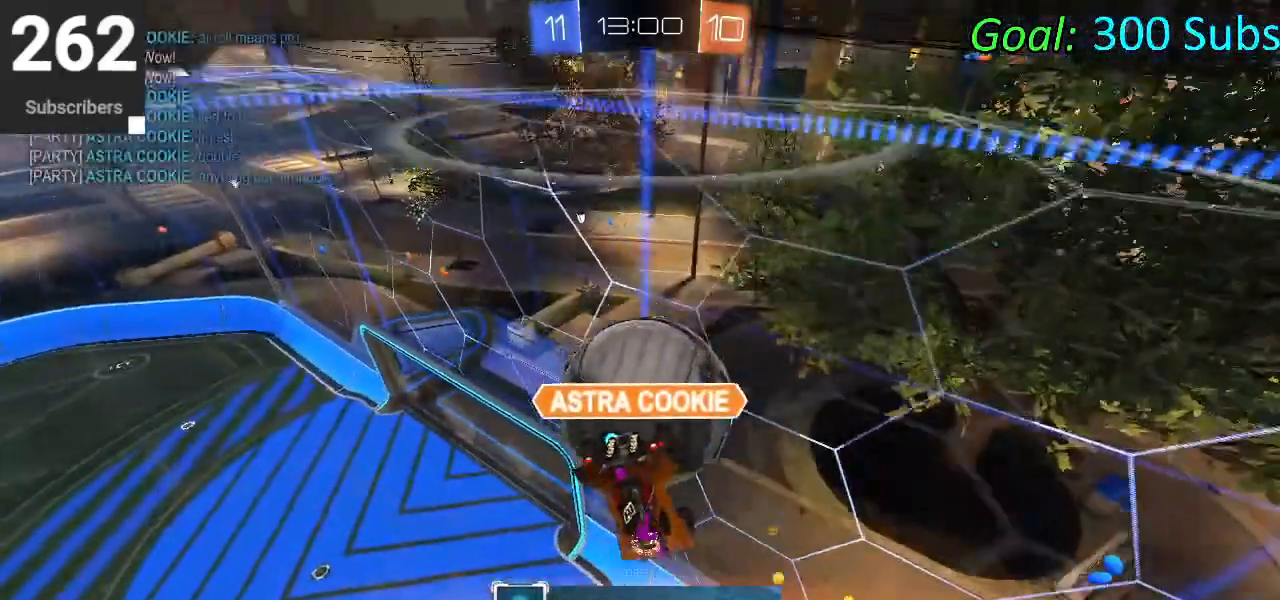
{"buttons": [], "left_stick": "center", "right_stick": "center", "events": []}
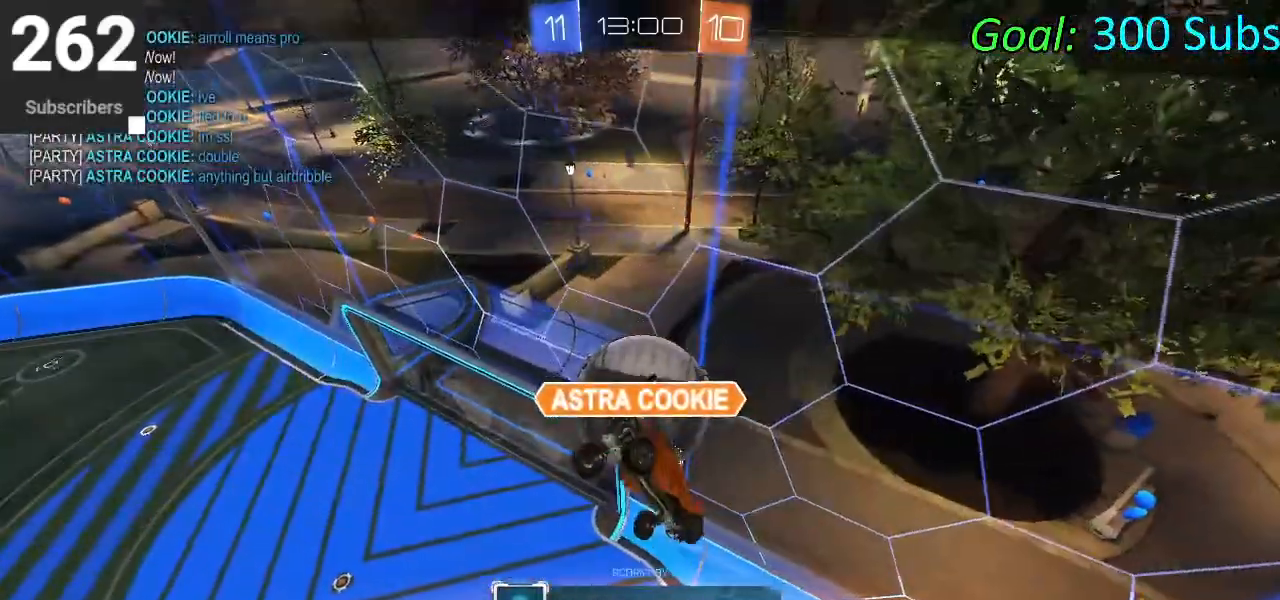
{"buttons": [], "left_stick": "center", "right_stick": "center", "events": []}